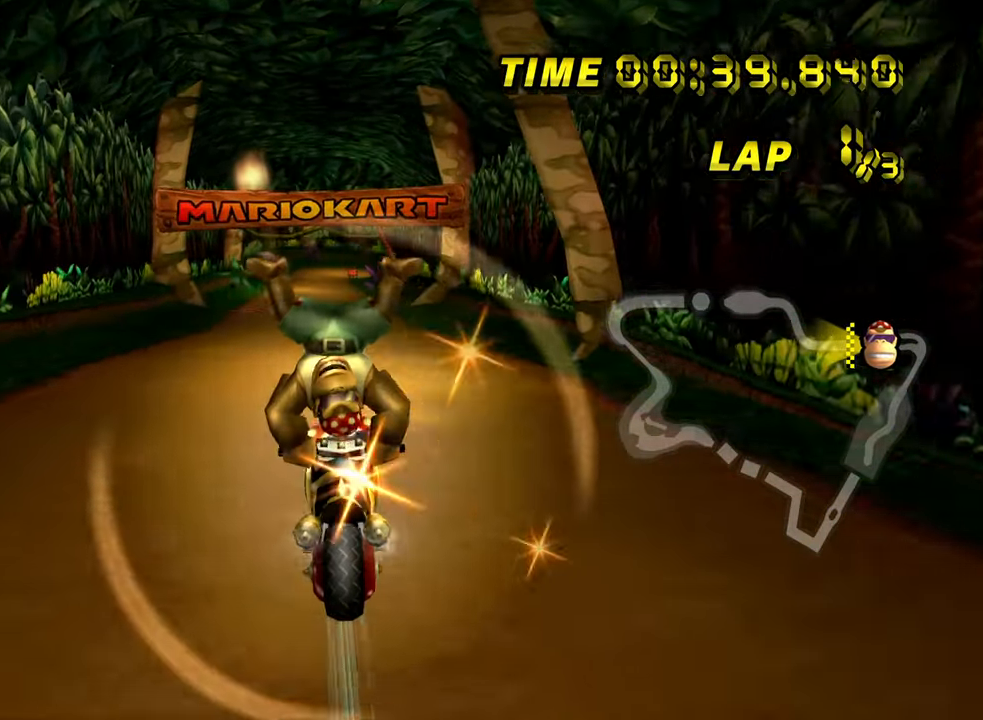
Gameplay with a controller (Nintendo layout); each line is a JSON object with the inputs held at the frame after it. "events" lists button and stick changes between this image and that frame as [ms after this image, input, new state], when the widget could be followed in between. Not read: L3 R3.
{"buttons": ["A", "DPAD_UP"], "left_stick": "center"}
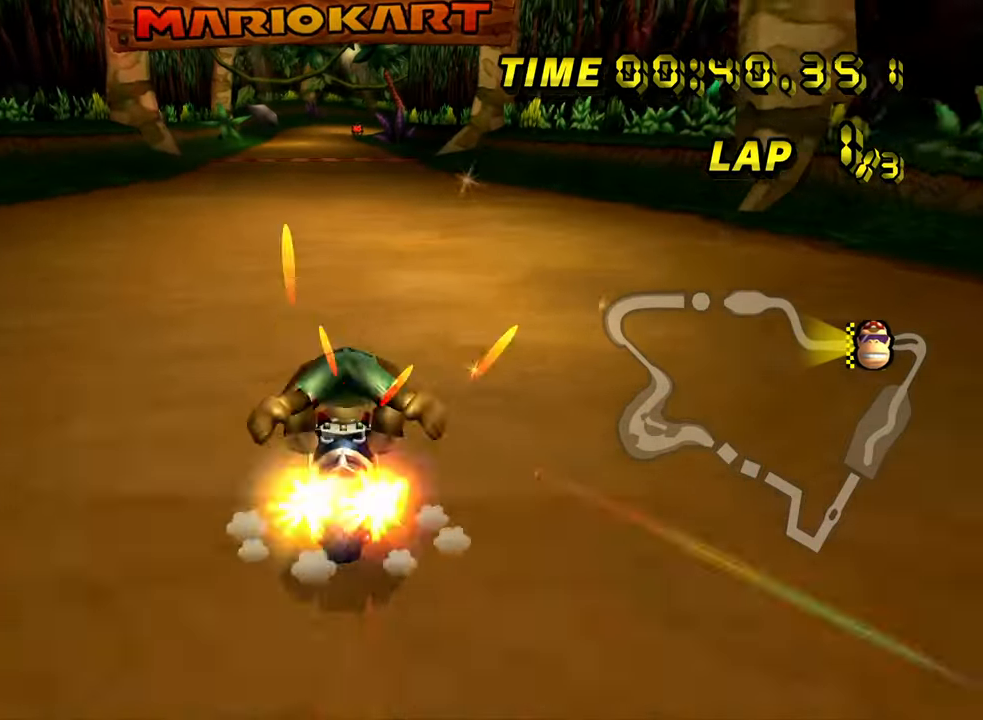
{"buttons": ["A"], "left_stick": "center"}
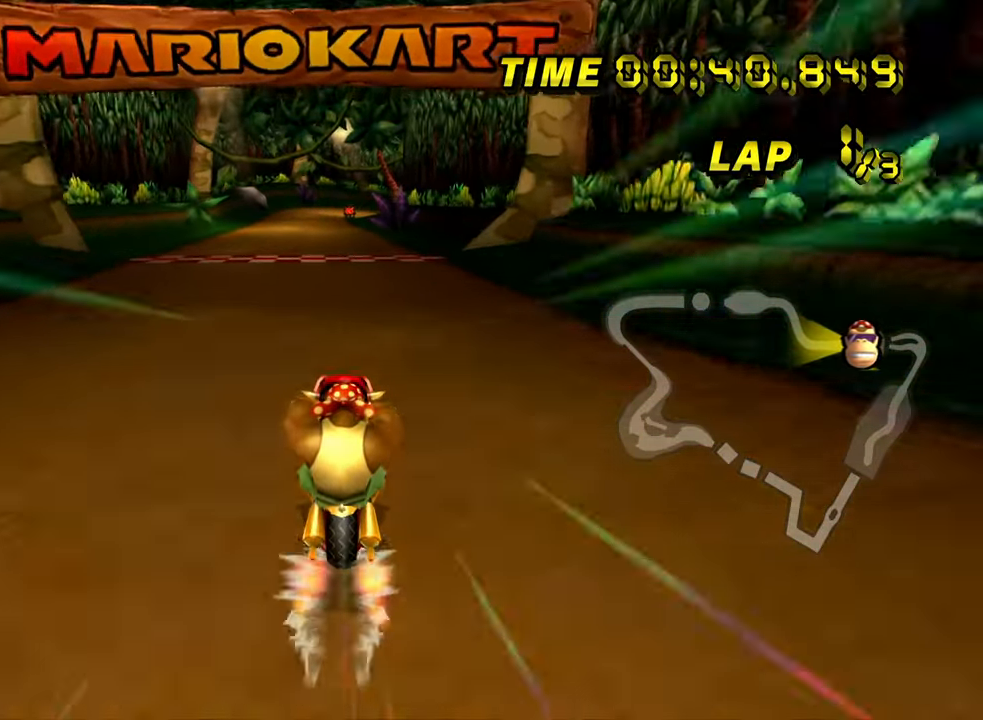
{"buttons": ["A"], "left_stick": "center", "events": []}
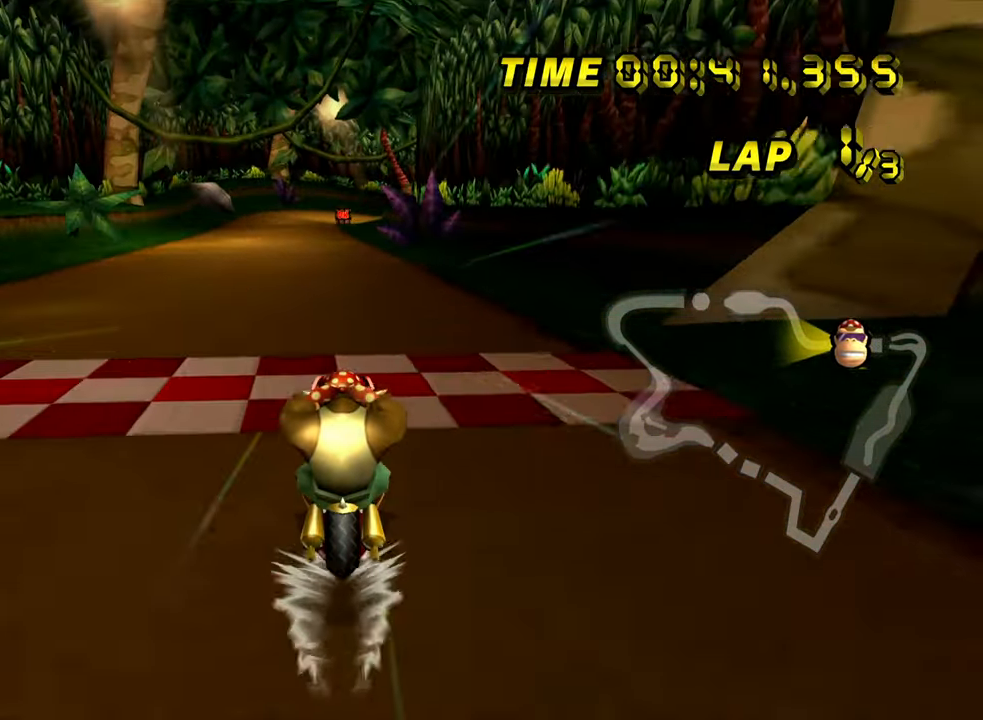
{"buttons": ["A"], "left_stick": "center", "events": []}
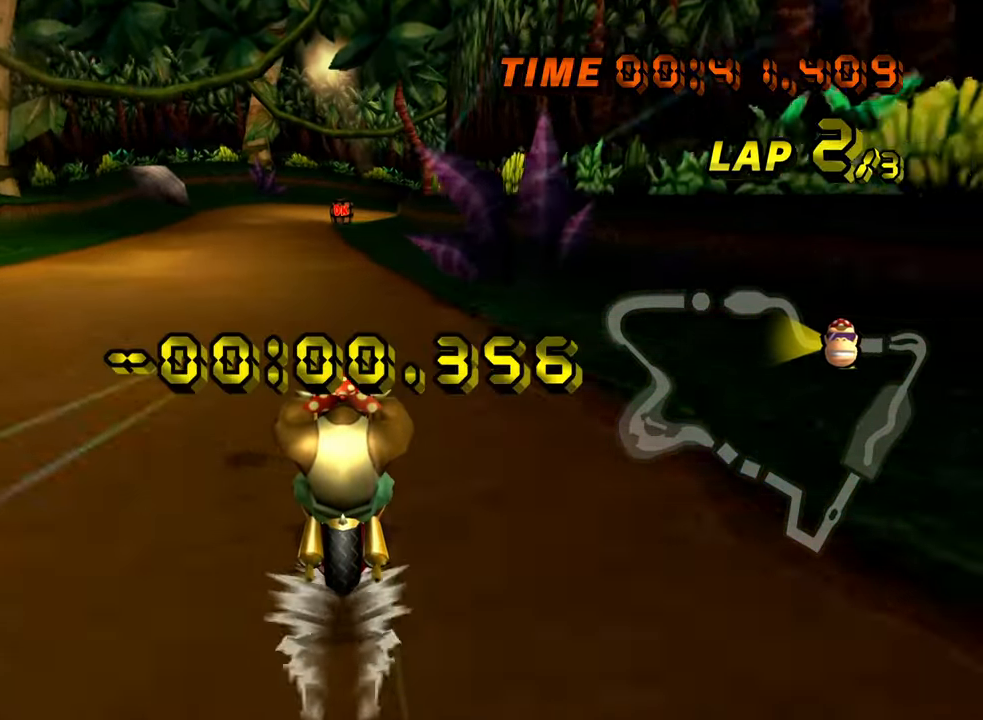
{"buttons": ["A"], "left_stick": "center", "events": []}
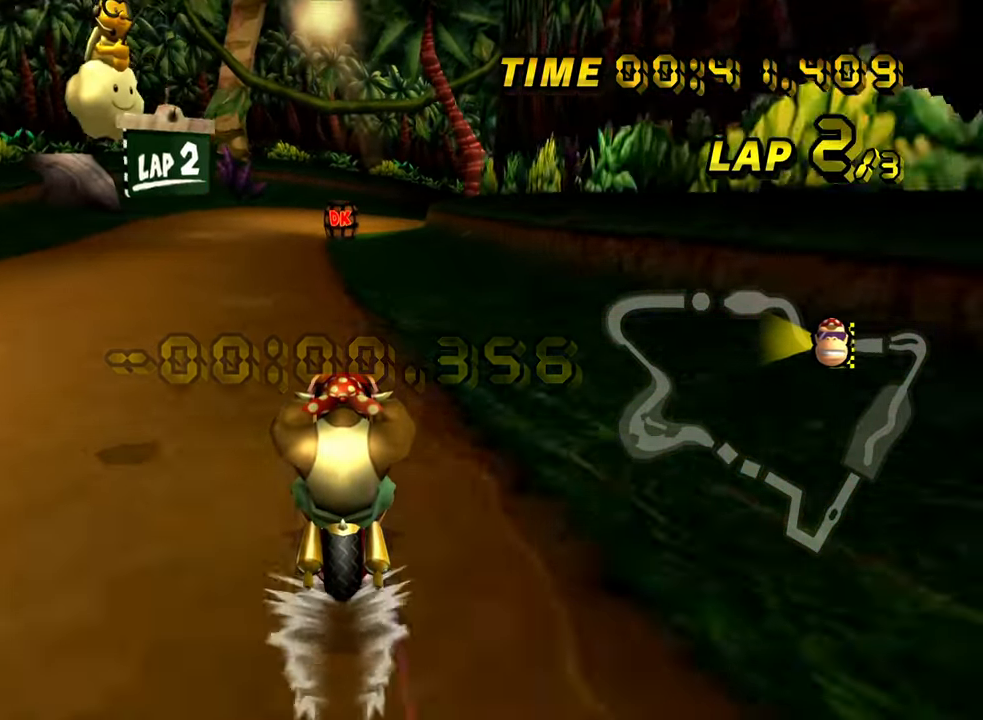
{"buttons": ["A"], "left_stick": "center", "events": []}
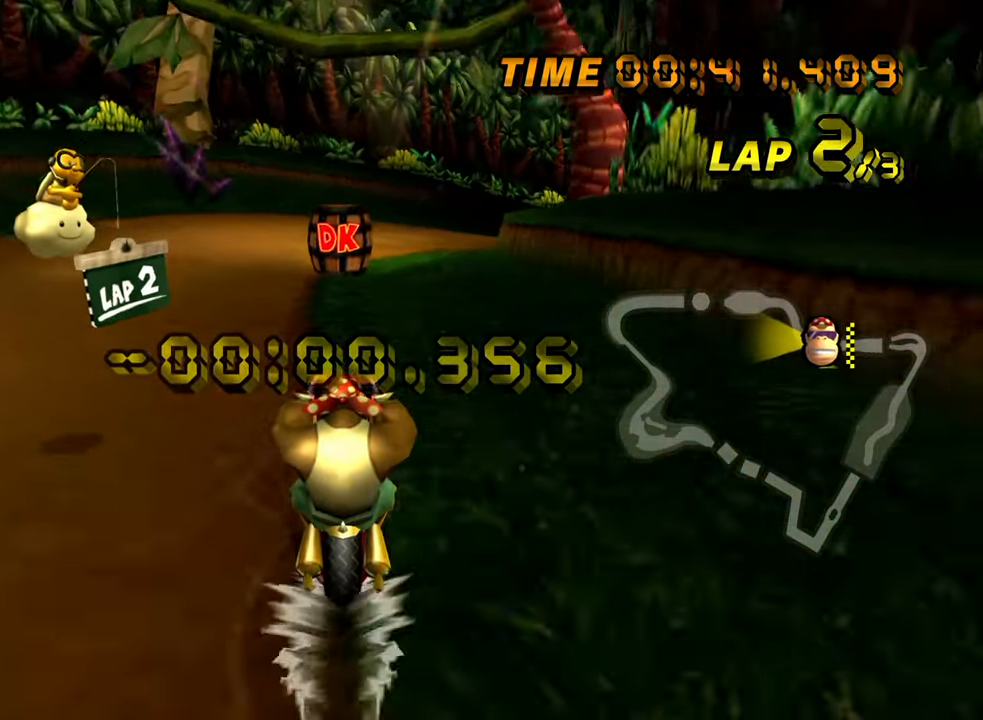
{"buttons": ["A", "R1"], "left_stick": "center", "events": [[67, "R1", "down"], [267, "left_stick", "up-right"], [483, "left_stick", "center"]]}
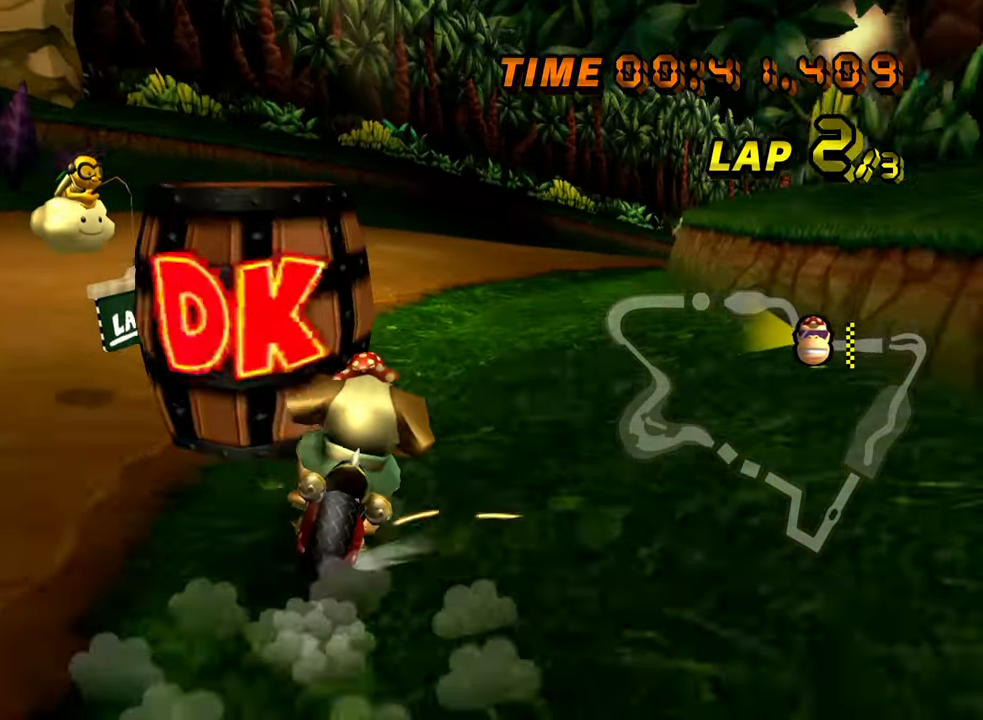
{"buttons": ["A", "R1"], "left_stick": "up-right", "events": [[50, "left_stick", "up"], [100, "left_stick", "up-right"]]}
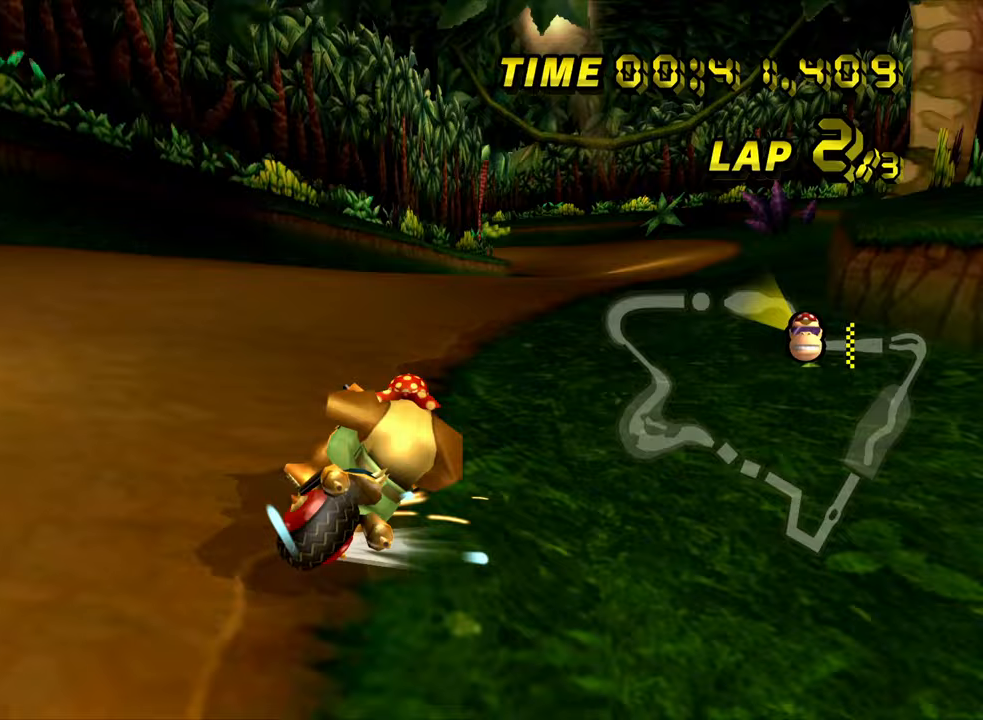
{"buttons": ["A", "R1"], "left_stick": "up-left", "events": [[417, "R1", "up"], [483, "R1", "down"], [483, "left_stick", "up-left"]]}
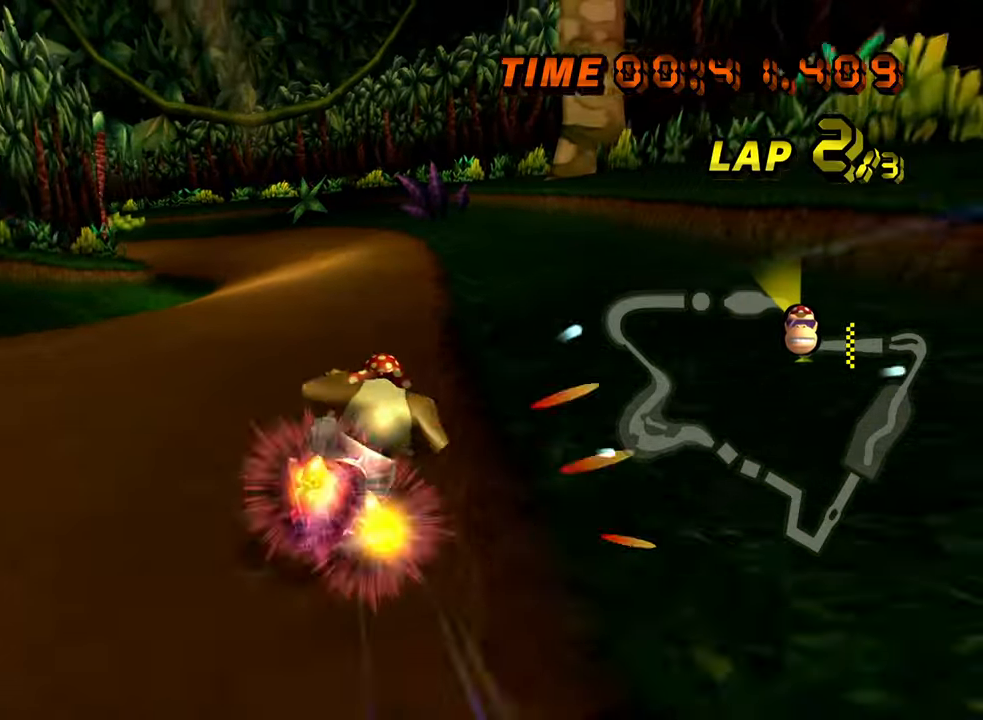
{"buttons": ["A", "R1"], "left_stick": "right", "events": [[300, "left_stick", "right"]]}
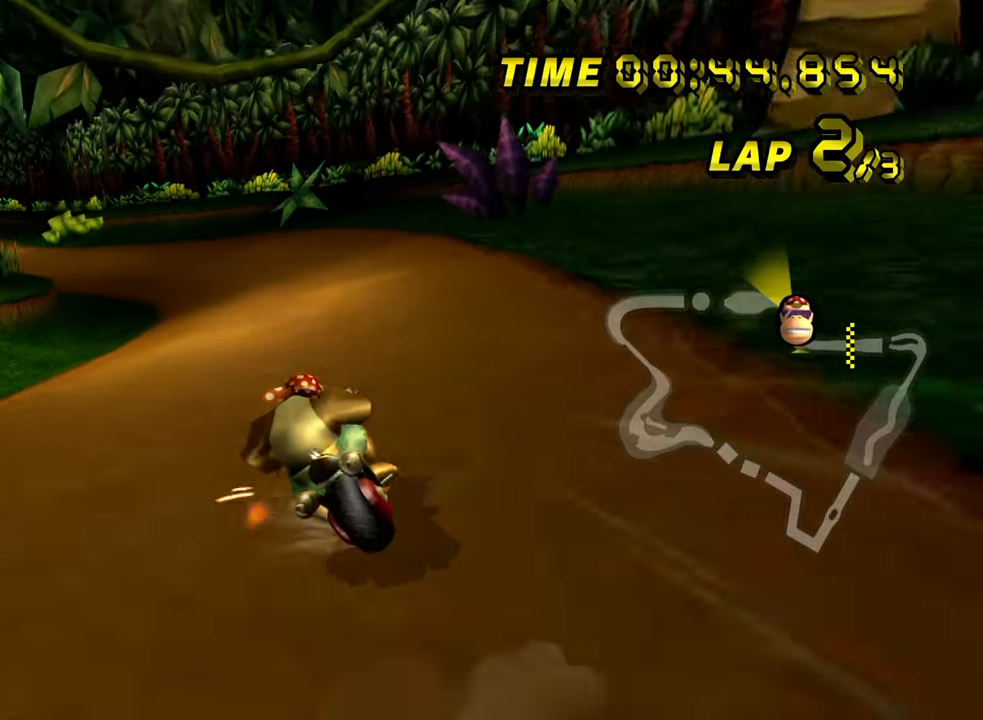
{"buttons": ["A", "R1"], "left_stick": "right", "events": [[50, "left_stick", "up-left"], [167, "left_stick", "right"]]}
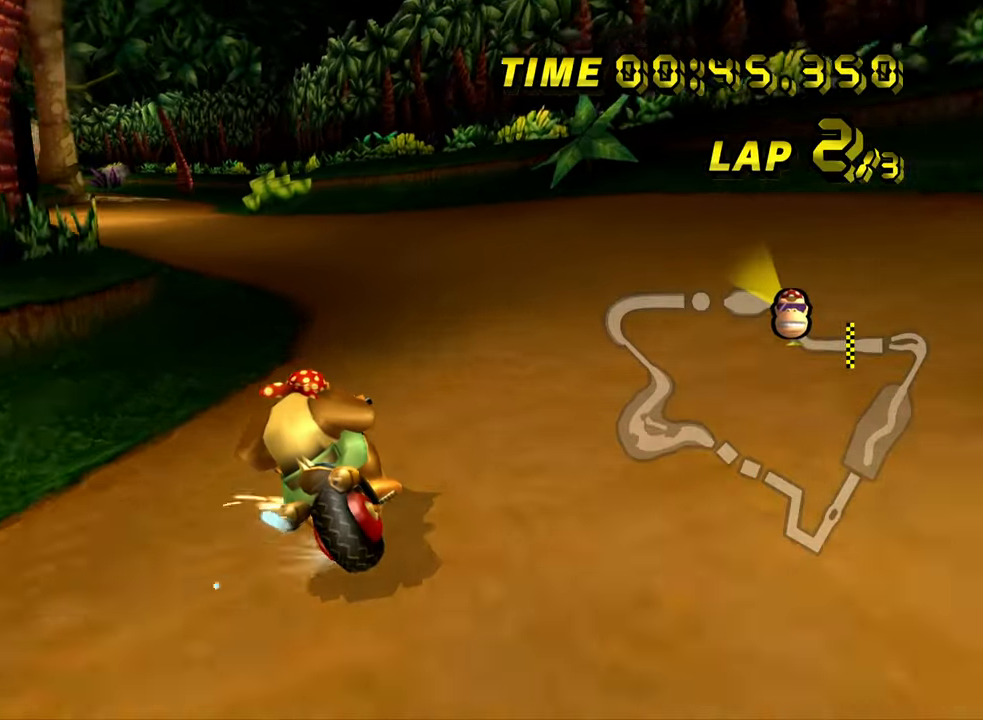
{"buttons": ["A"], "left_stick": "up-left", "events": [[133, "left_stick", "up-left"], [500, "R1", "up"]]}
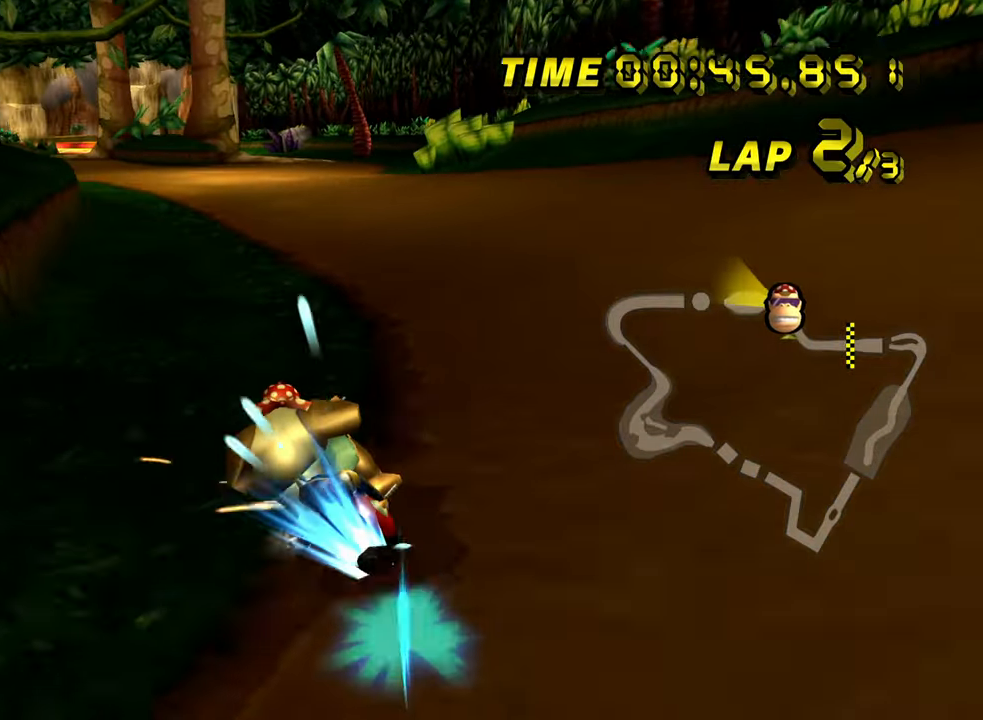
{"buttons": ["A"], "left_stick": "right", "events": [[50, "left_stick", "right"]]}
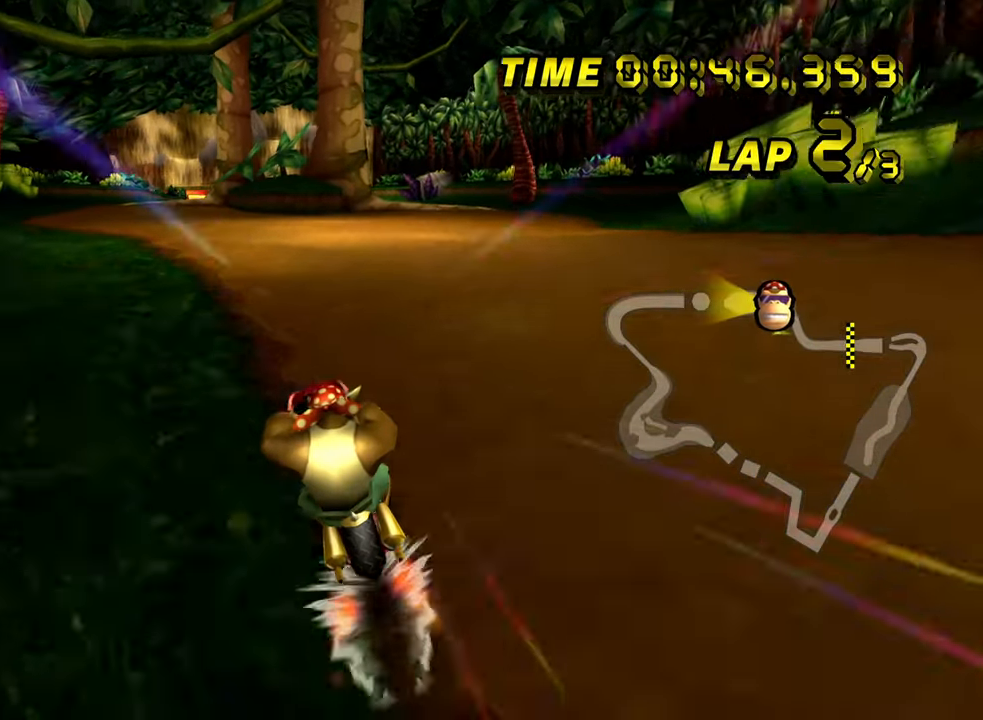
{"buttons": ["A"], "left_stick": "center", "events": [[17, "left_stick", "center"]]}
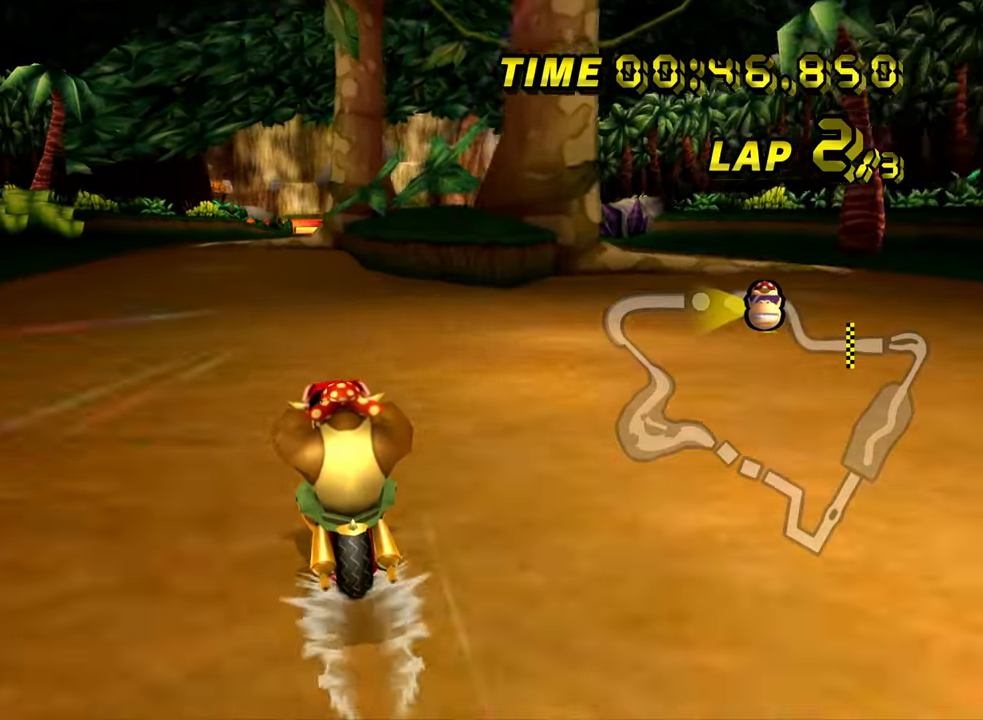
{"buttons": ["A"], "left_stick": "center", "events": []}
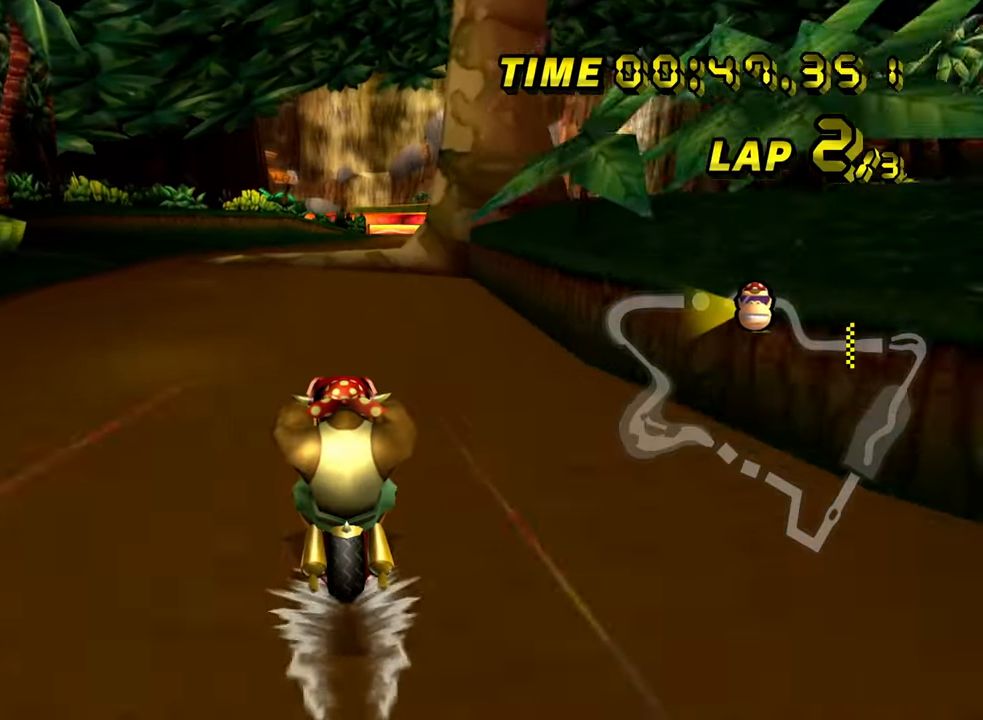
{"buttons": ["A"], "left_stick": "center", "events": []}
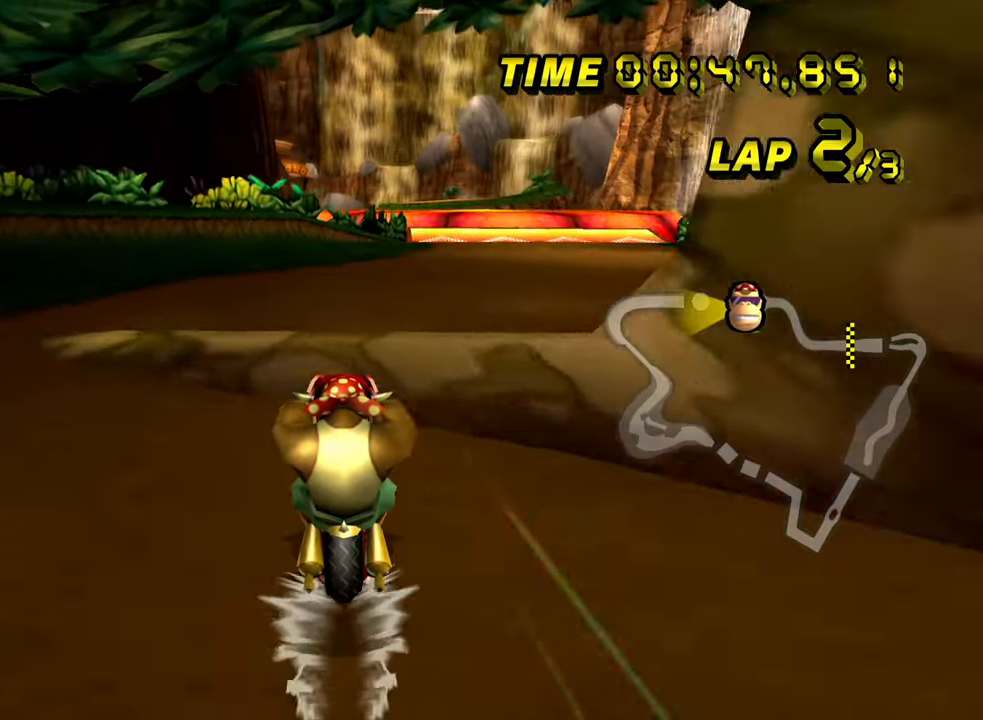
{"buttons": ["A", "R1"], "left_stick": "right", "events": [[67, "left_stick", "right"], [83, "R1", "down"]]}
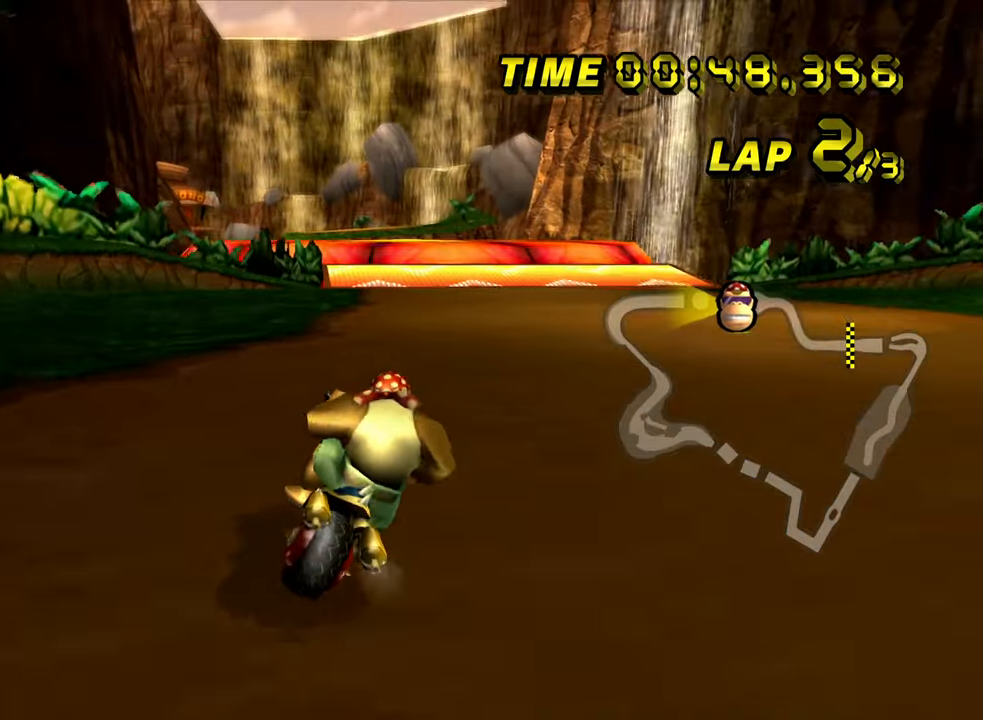
{"buttons": ["A", "R1"], "left_stick": "up-left", "events": [[117, "R1", "up"], [150, "left_stick", "center"], [233, "L1", "down"], [333, "L1", "up"], [450, "R1", "down"], [483, "left_stick", "up-left"]]}
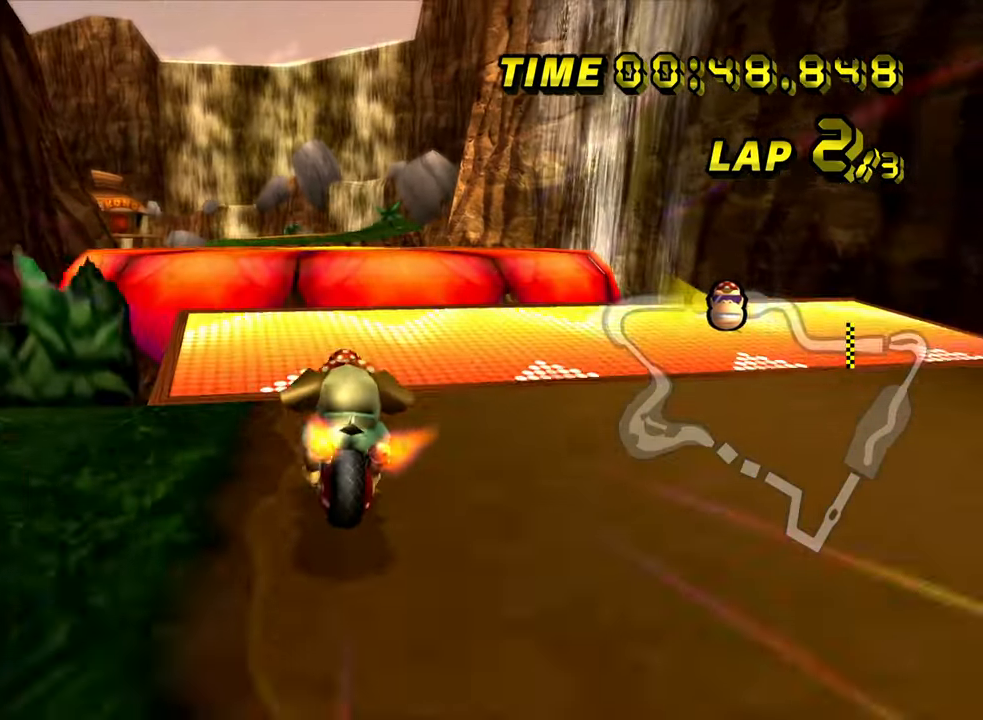
{"buttons": ["A", "R1"], "left_stick": "down", "events": [[50, "left_stick", "right"], [200, "left_stick", "left"], [333, "left_stick", "down-left"], [433, "left_stick", "down"]]}
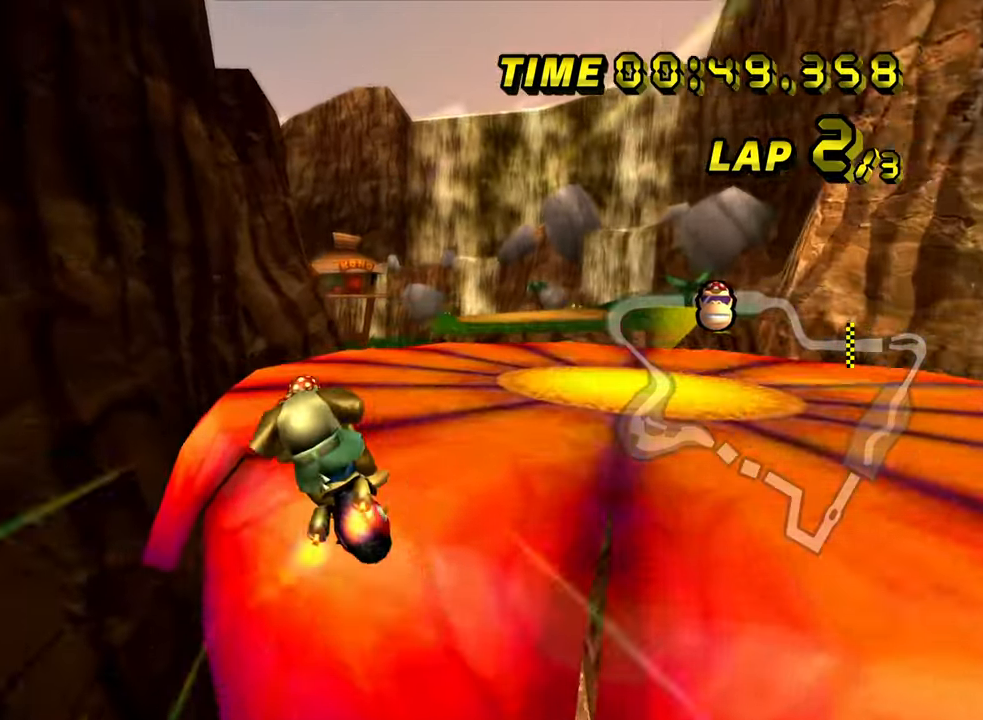
{"buttons": ["A", "R1"], "left_stick": "down", "events": []}
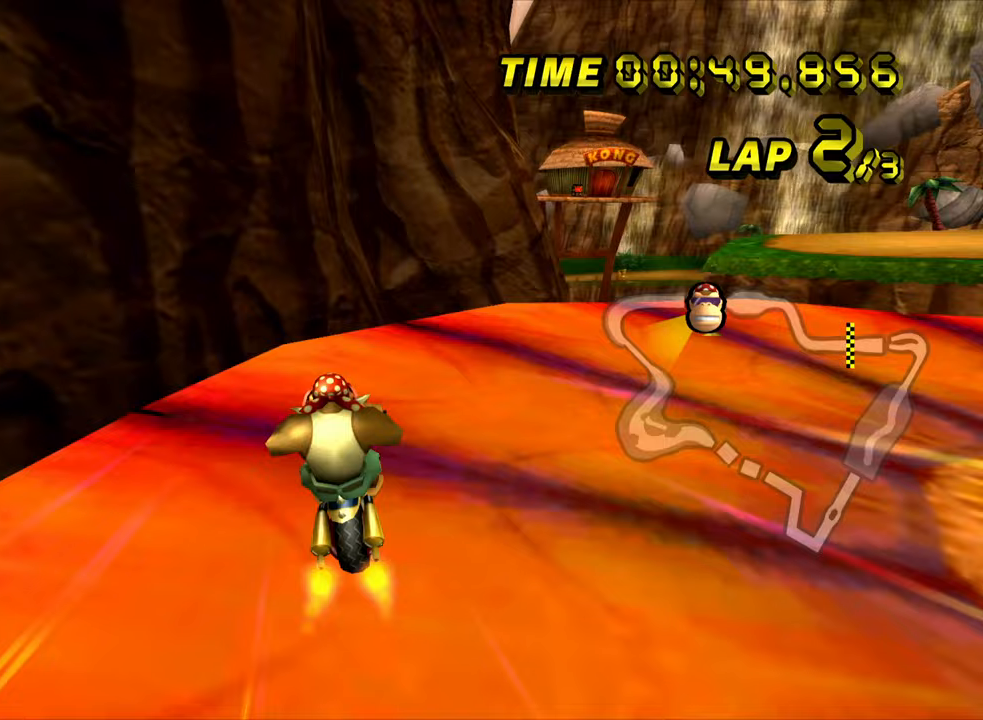
{"buttons": ["A", "R1"], "left_stick": "down", "events": []}
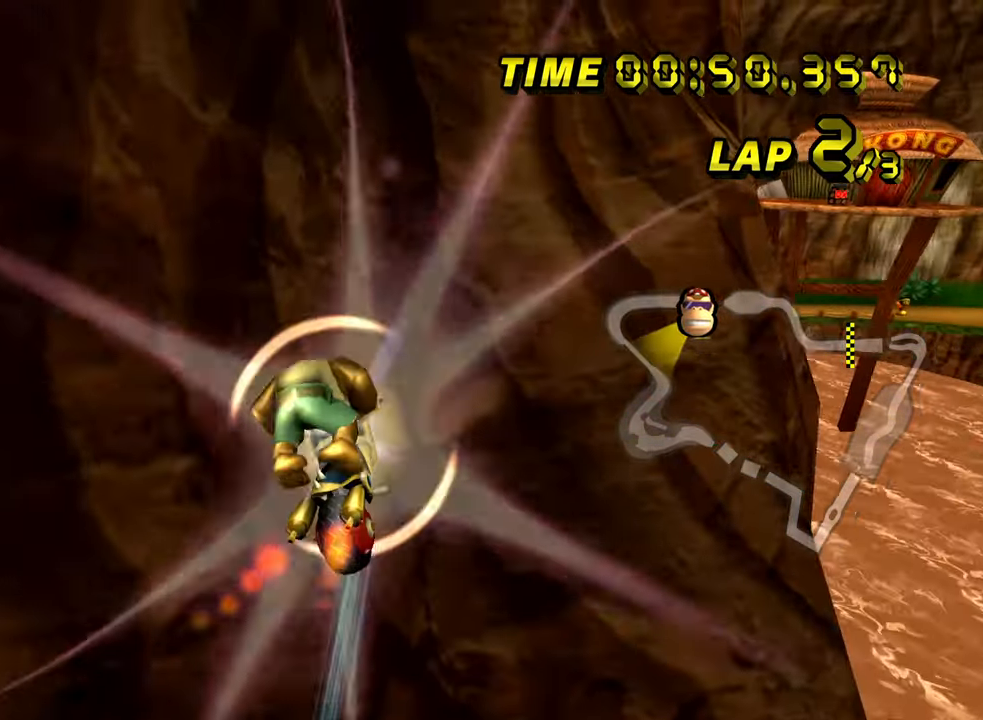
{"buttons": ["A"], "left_stick": "down-left", "events": [[400, "R1", "up"], [400, "left_stick", "down-left"]]}
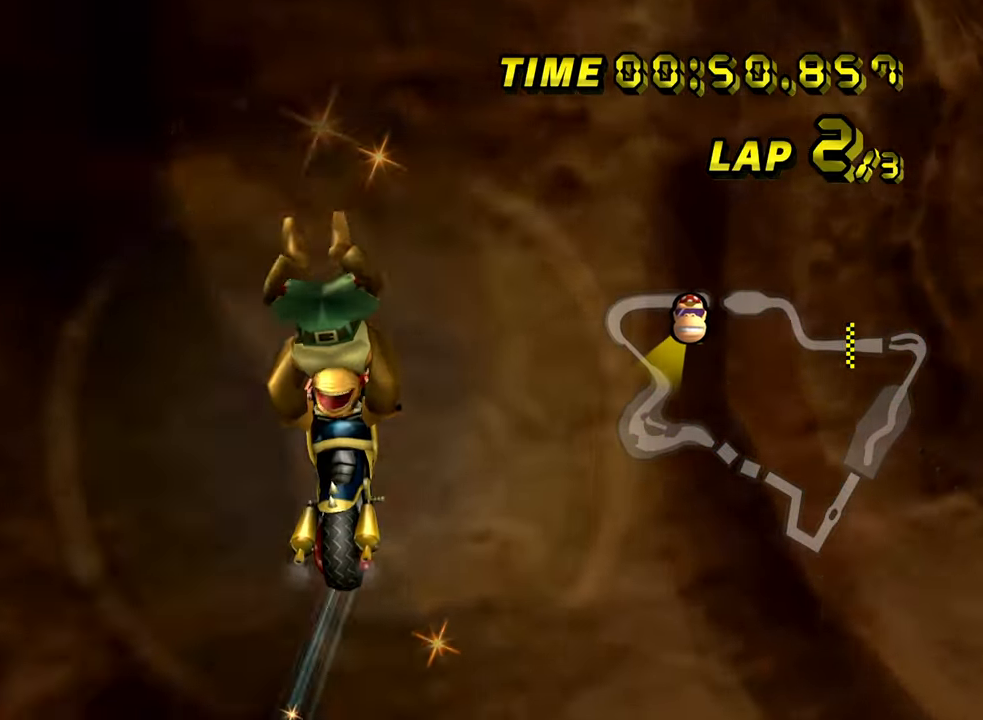
{"buttons": ["A"], "left_stick": "down-left", "events": []}
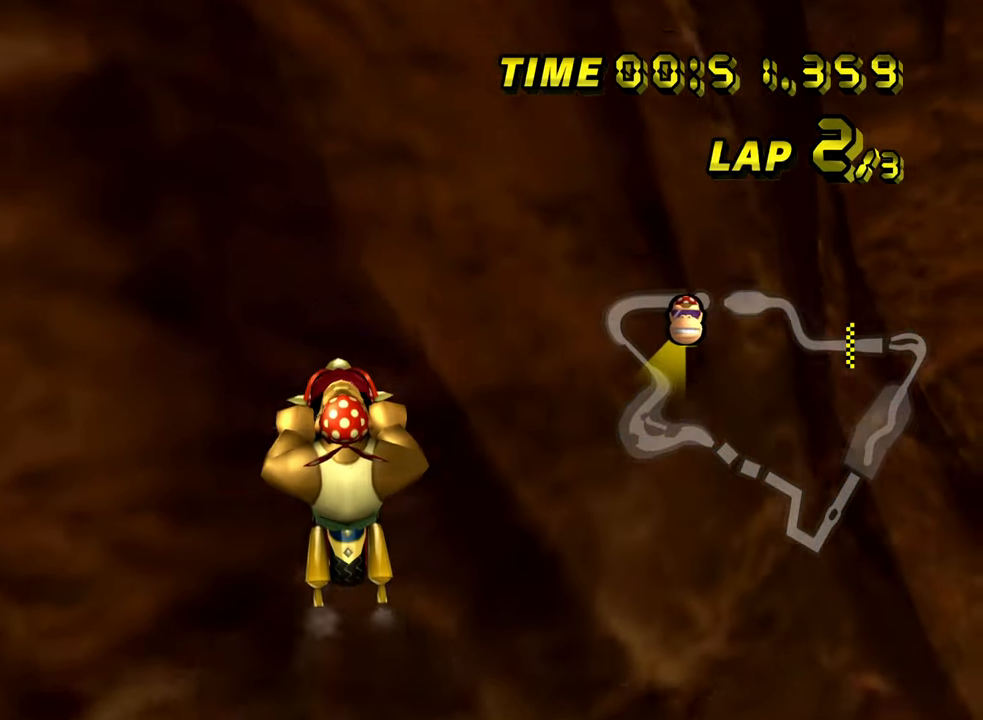
{"buttons": ["A"], "left_stick": "center", "events": [[283, "left_stick", "center"]]}
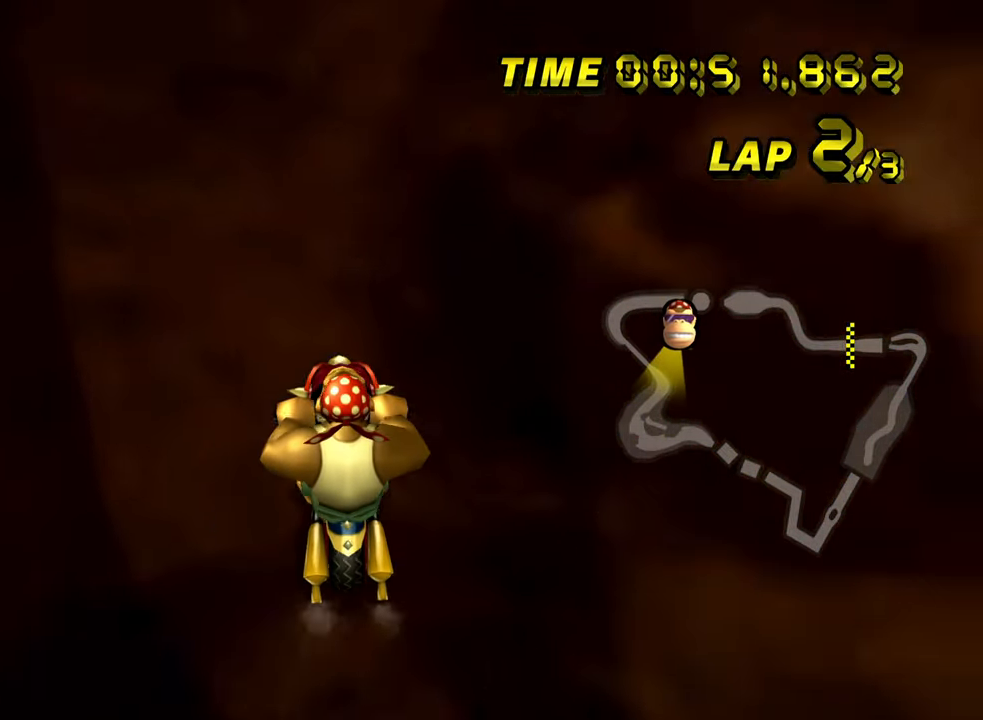
{"buttons": ["A"], "left_stick": "down", "events": [[400, "left_stick", "down"]]}
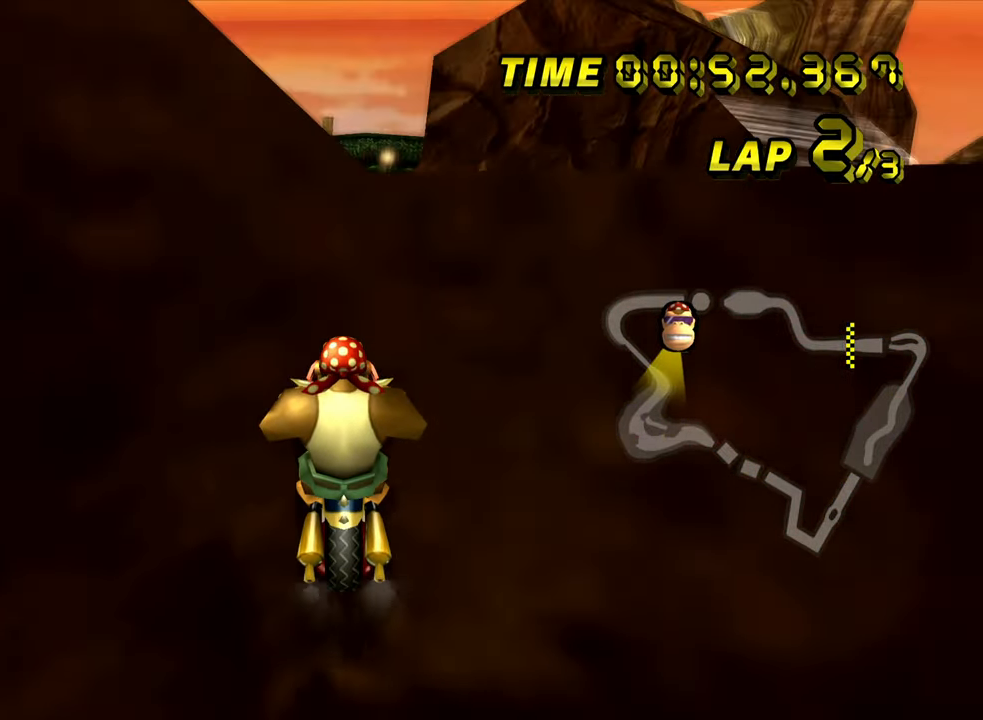
{"buttons": ["A"], "left_stick": "down", "events": []}
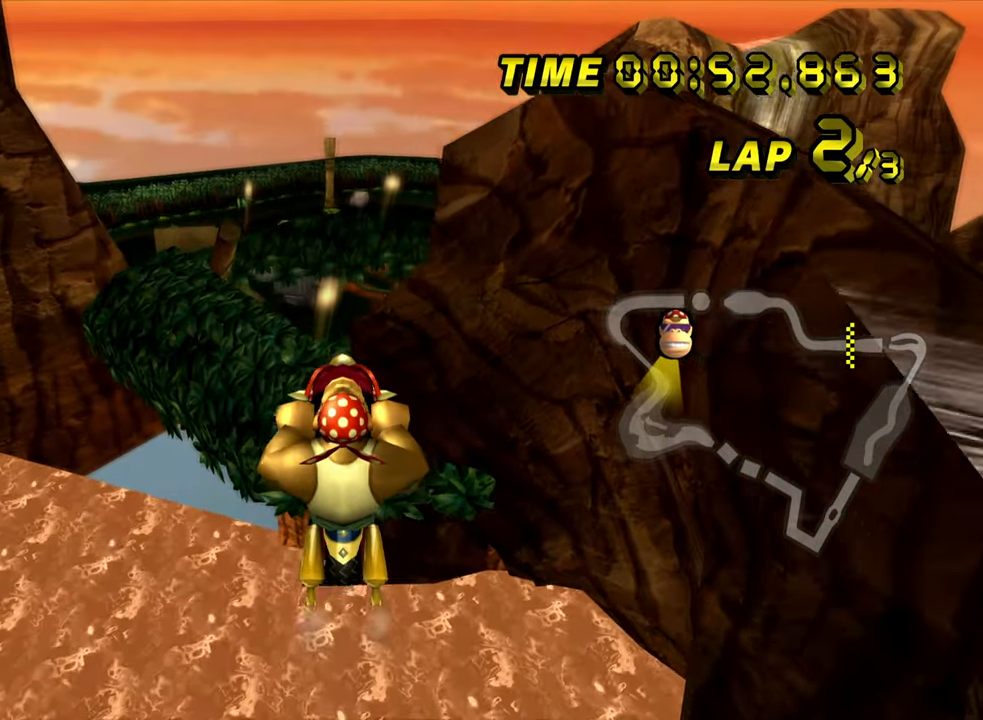
{"buttons": ["A"], "left_stick": "down-left", "events": [[17, "left_stick", "down-left"]]}
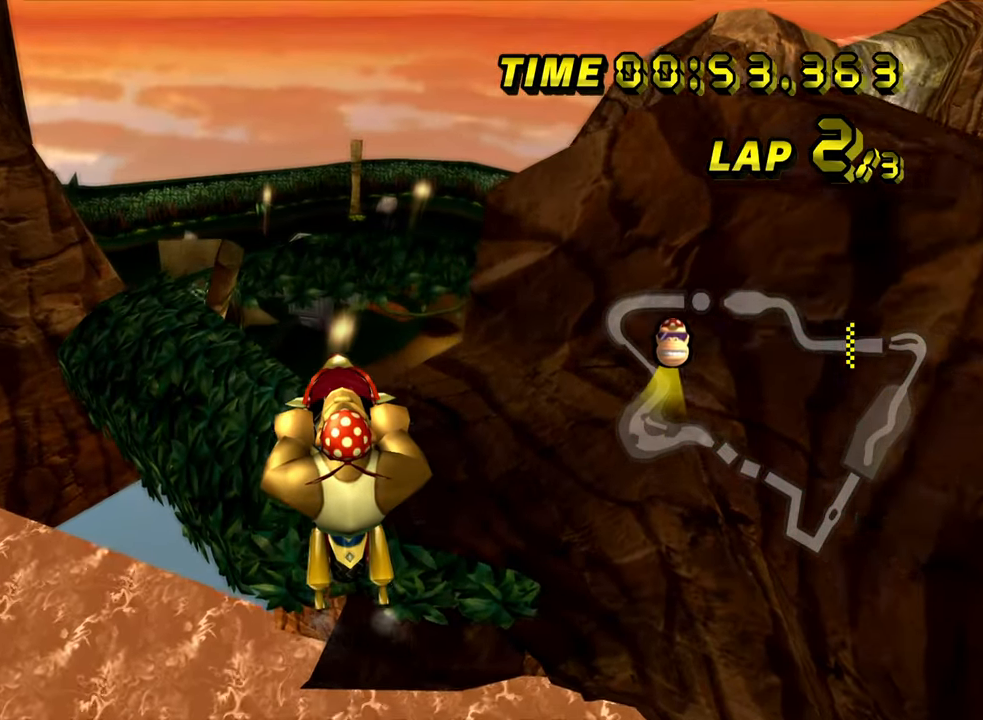
{"buttons": ["A"], "left_stick": "down-left", "events": []}